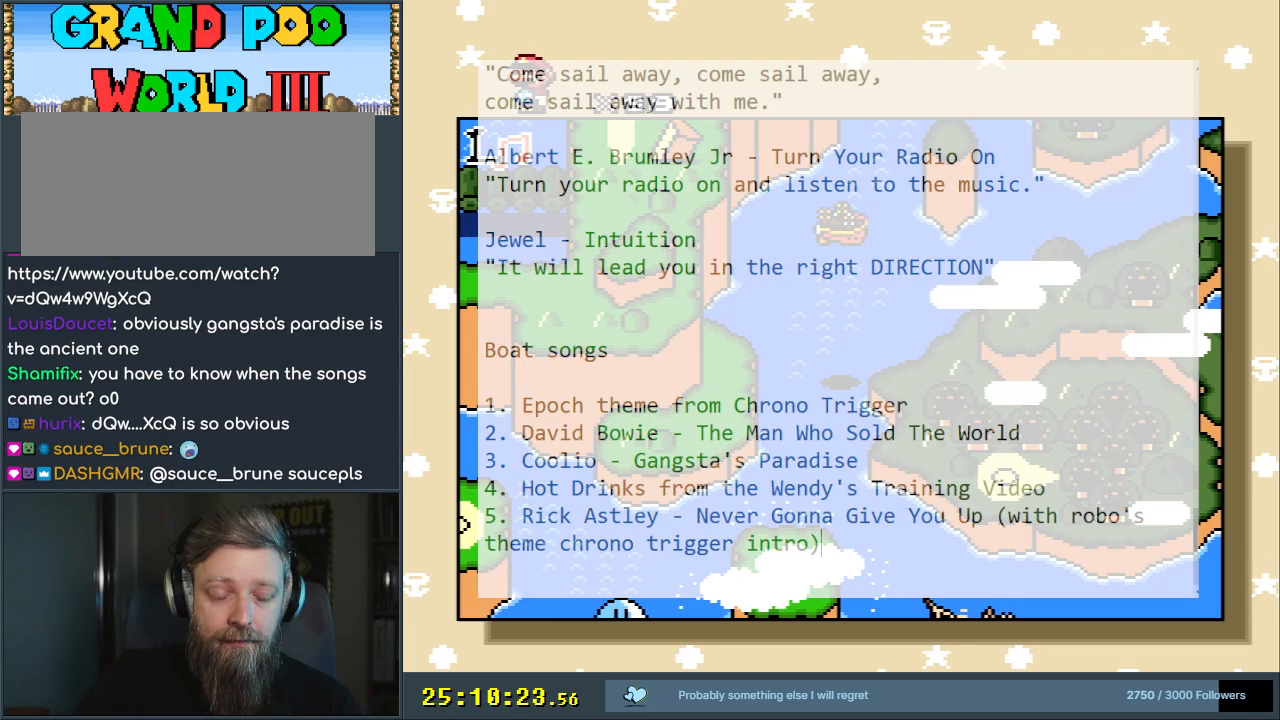
Gameplay with a controller (Nintendo layout); each line is a JSON object with the inputs held at the frame after it. "events" lists button and stick changes between this image and that frame as [ms after this image, input, new state], when the widget could be followed in between. Not read: L3 R3.
{"buttons": [], "events": [[300, "DPAD_RIGHT", "down"], [433, "DPAD_RIGHT", "up"]]}
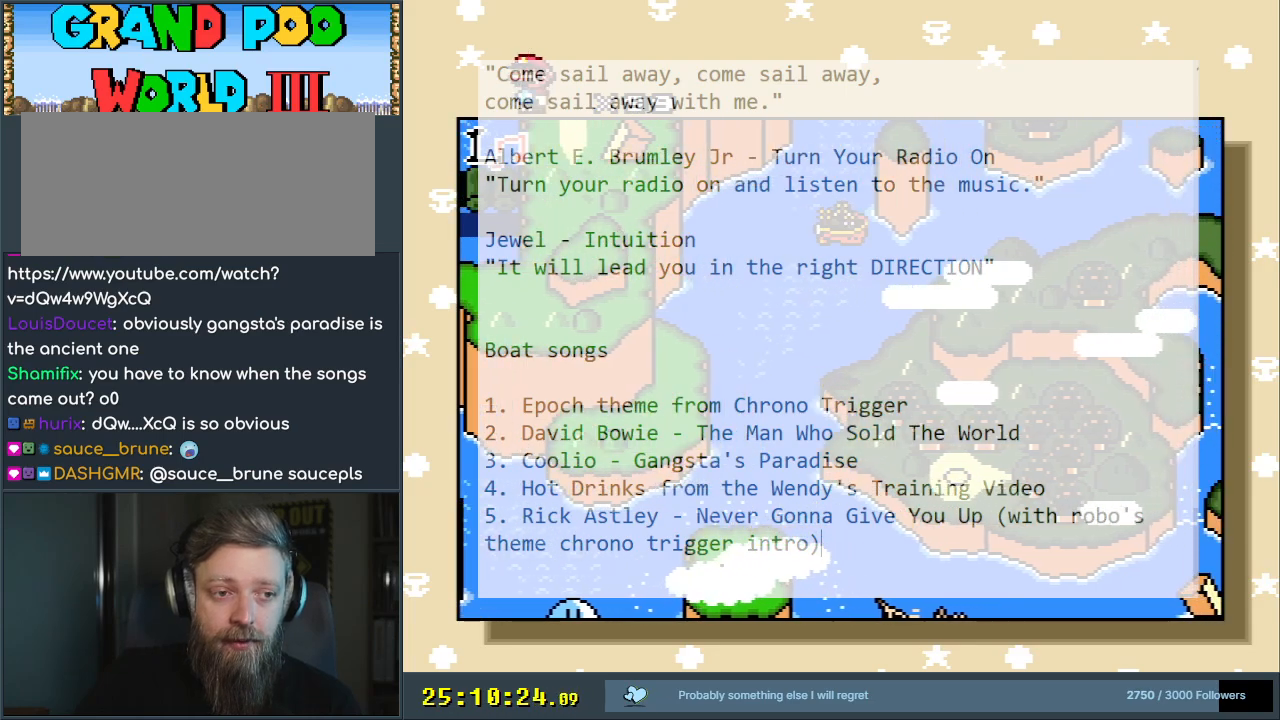
{"buttons": ["DPAD_UP"], "events": [[150, "DPAD_UP", "down"], [167, "DPAD_UP", "up"], [200, "DPAD_UP", "down"]]}
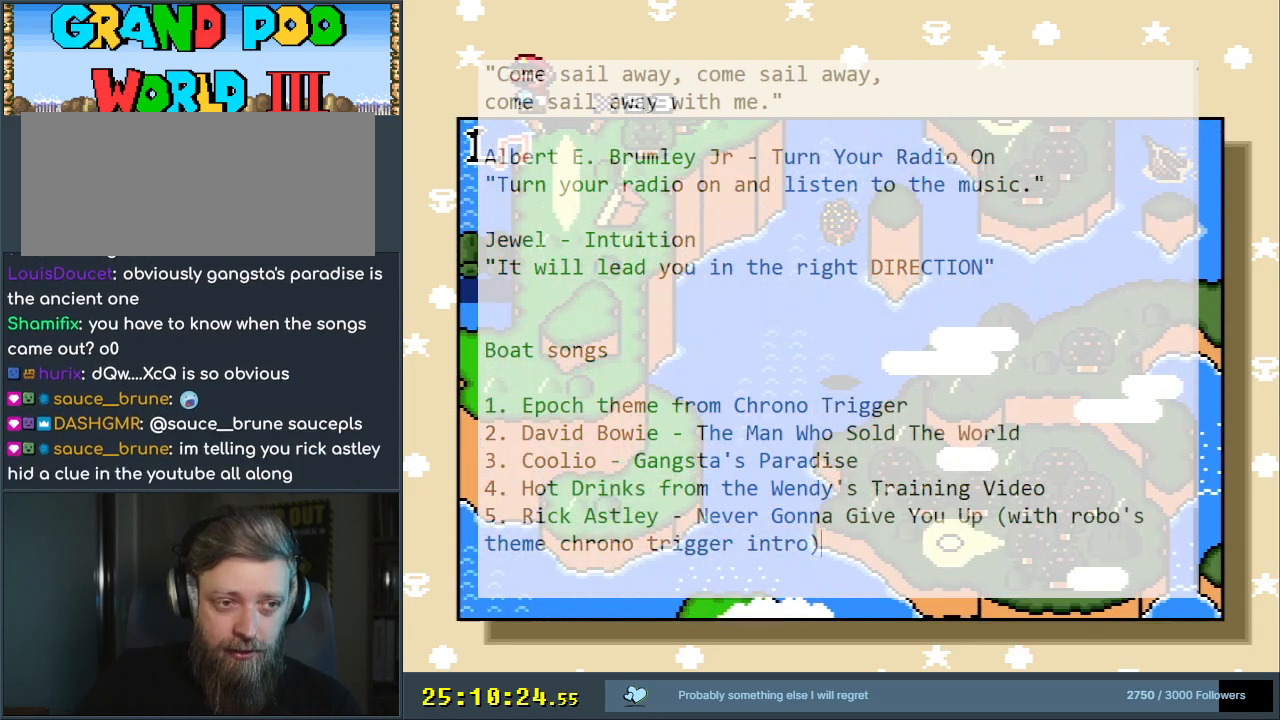
{"buttons": ["DPAD_UP"], "events": []}
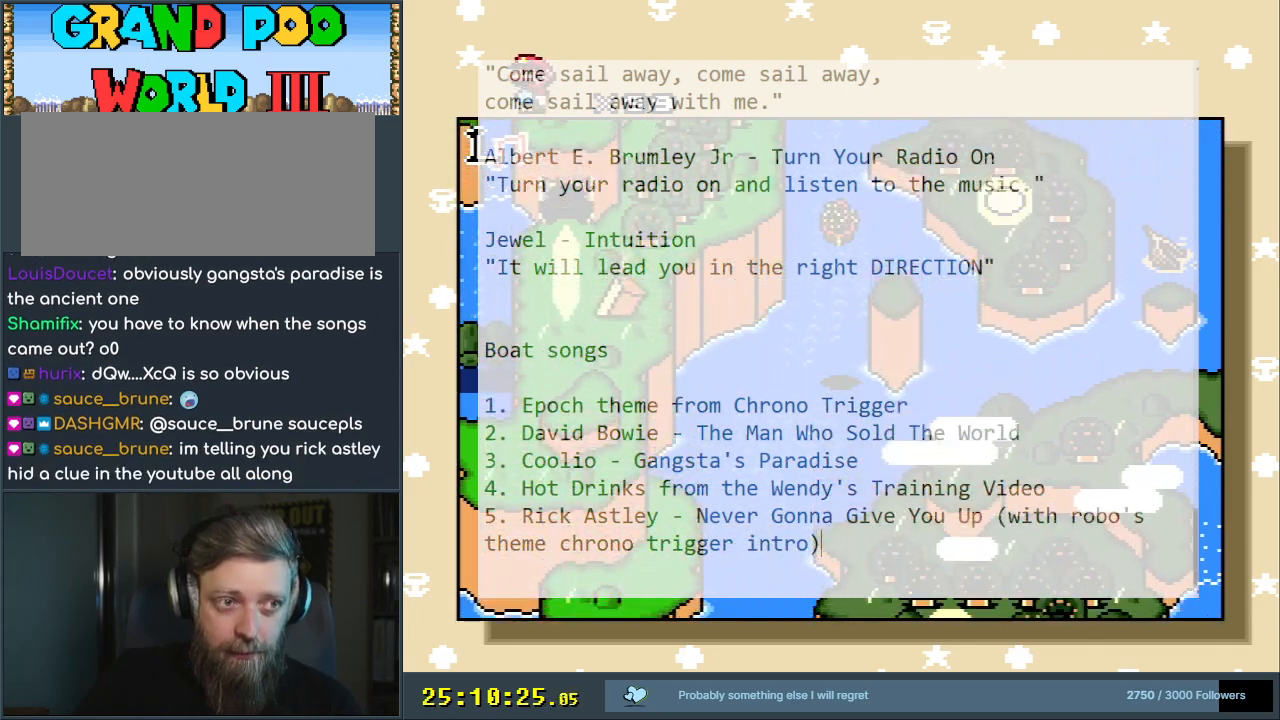
{"buttons": ["DPAD_UP"], "events": []}
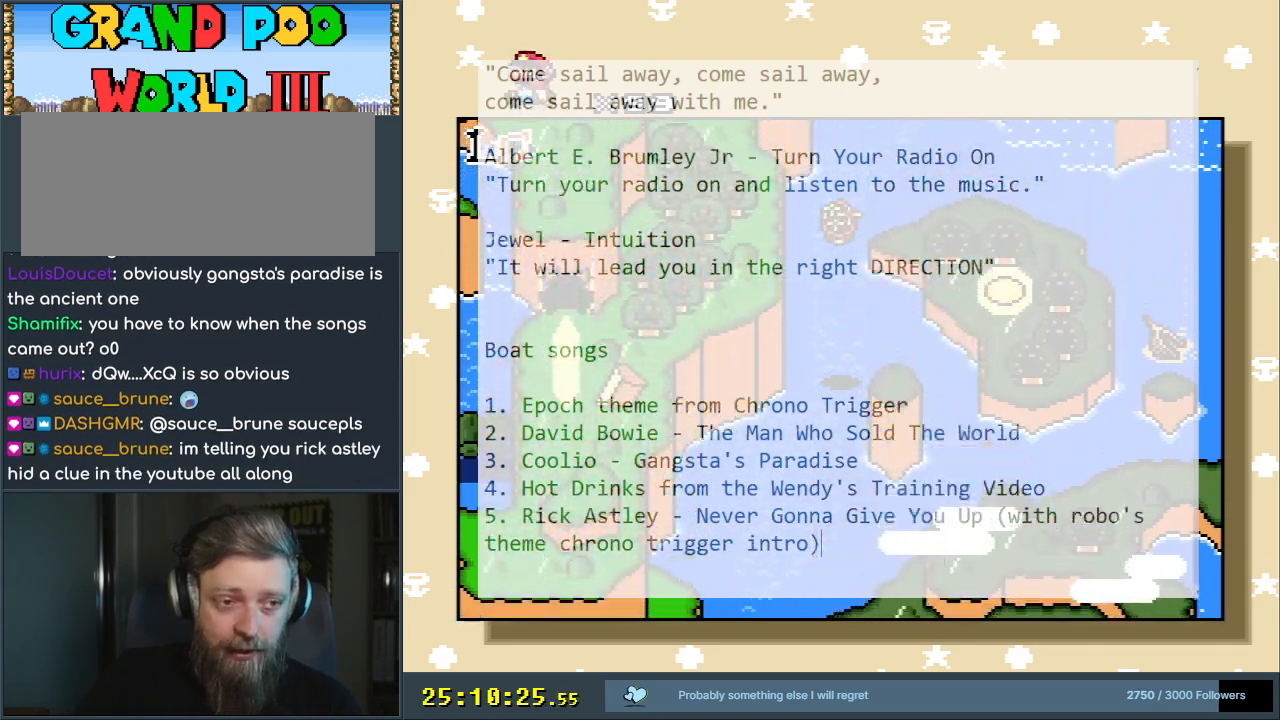
{"buttons": ["DPAD_LEFT"], "events": [[17, "DPAD_UP", "up"], [283, "DPAD_LEFT", "down"]]}
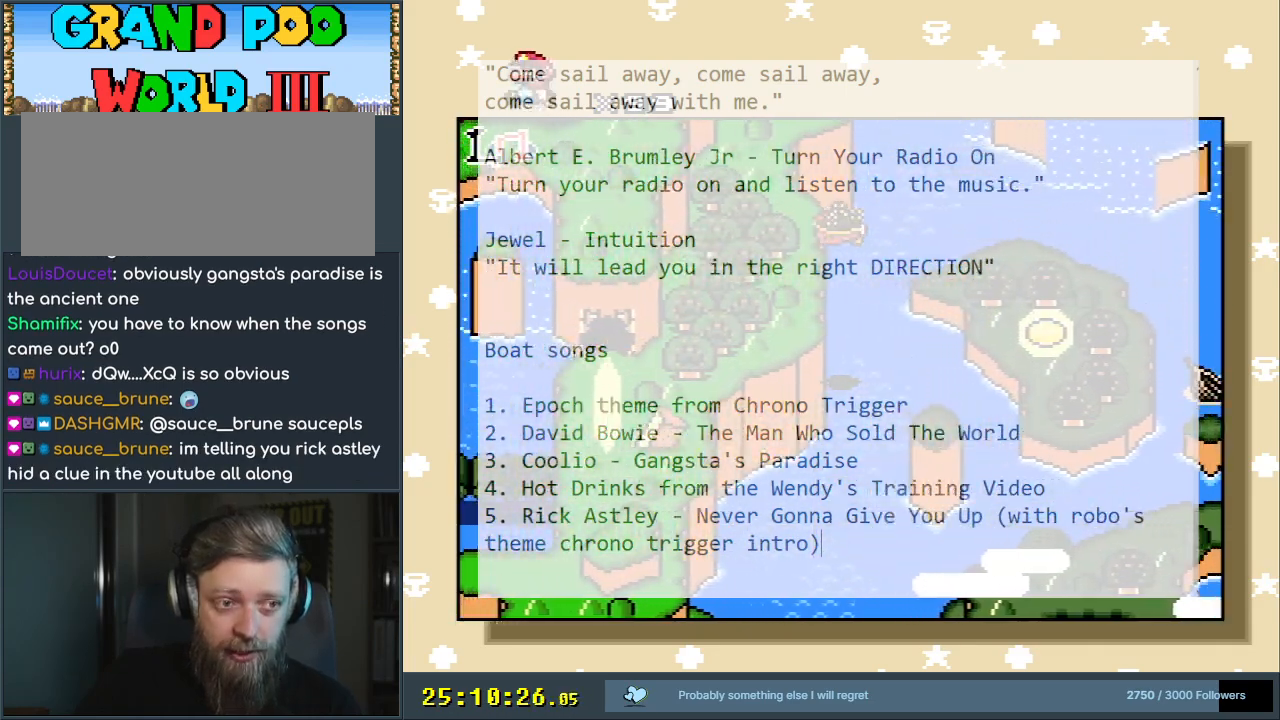
{"buttons": ["DPAD_LEFT"], "events": []}
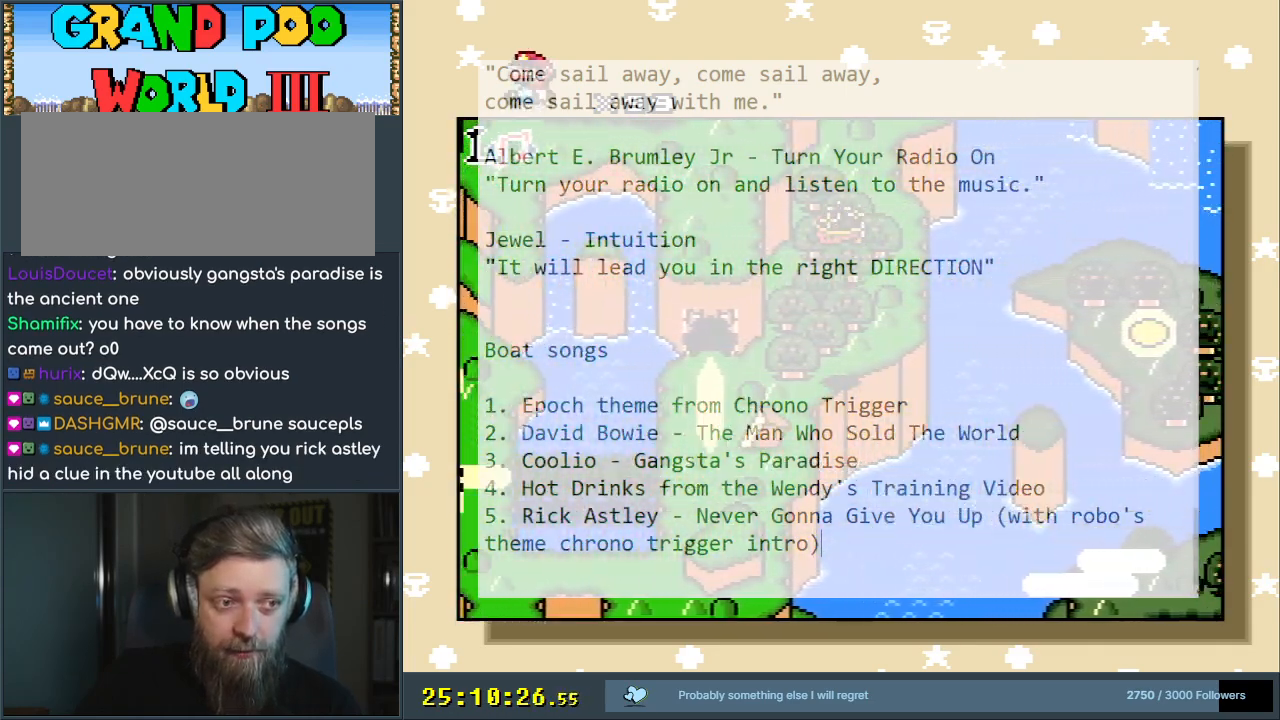
{"buttons": ["DPAD_LEFT"], "events": [[83, "DPAD_LEFT", "up"], [167, "DPAD_UP", "down"], [200, "DPAD_UP", "up"], [250, "DPAD_LEFT", "down"]]}
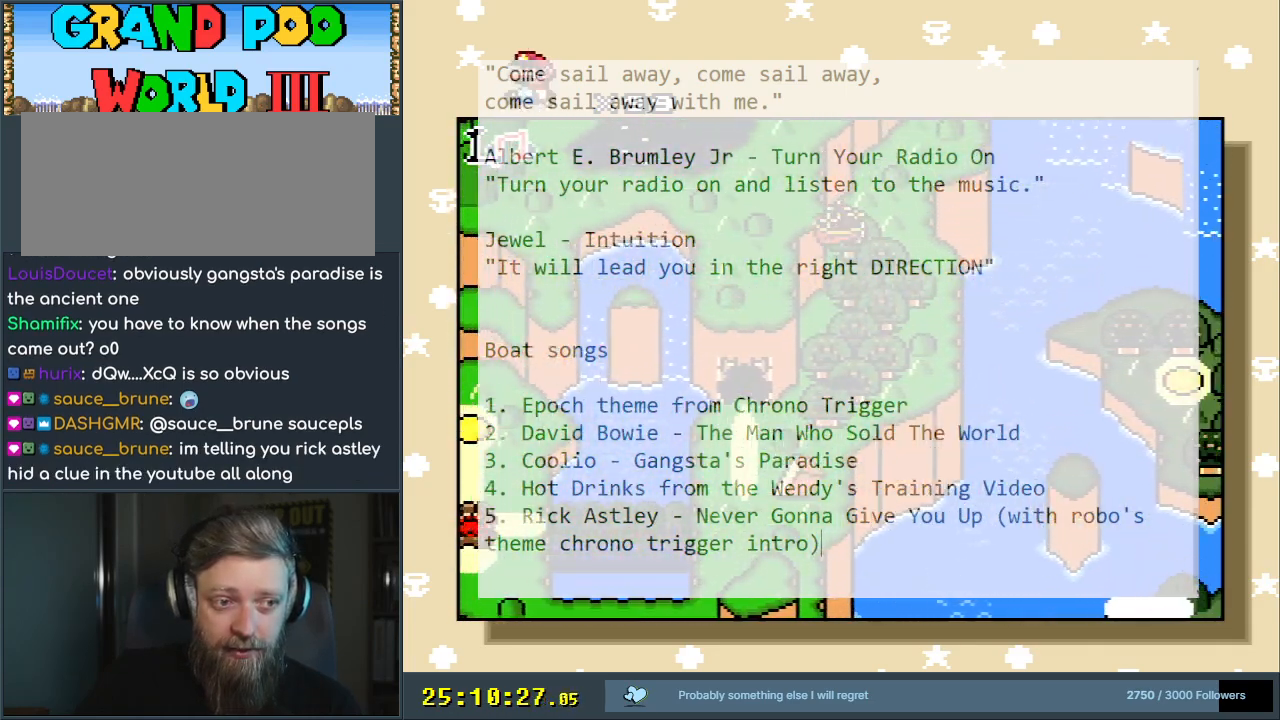
{"buttons": ["DPAD_UP"], "events": [[50, "DPAD_LEFT", "up"], [150, "DPAD_UP", "down"]]}
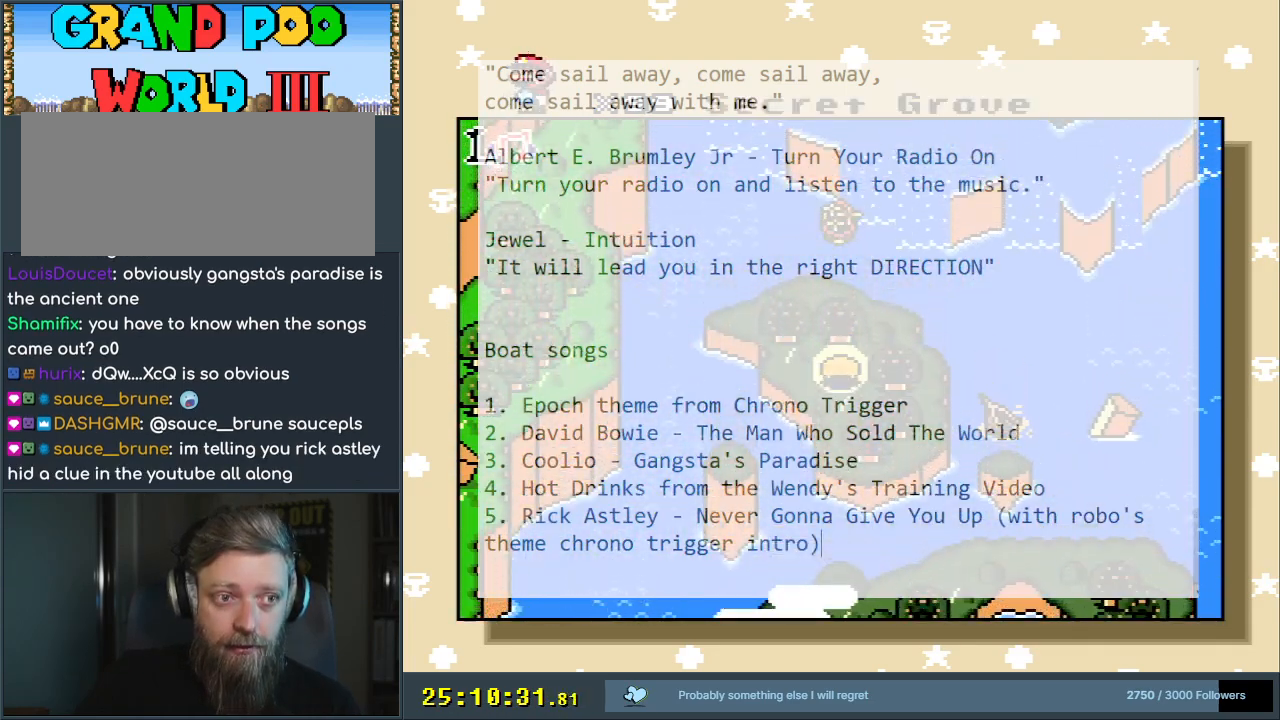
{"buttons": ["DPAD_UP"], "events": []}
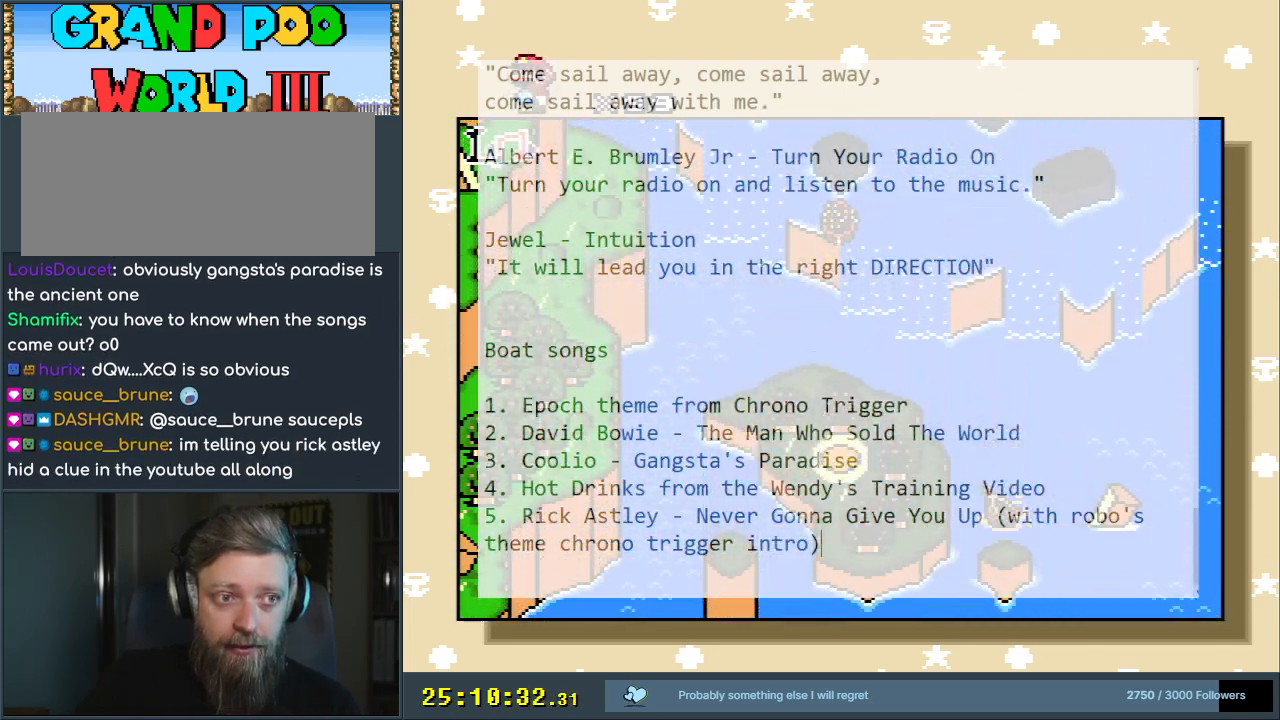
{"buttons": ["DPAD_UP"], "events": []}
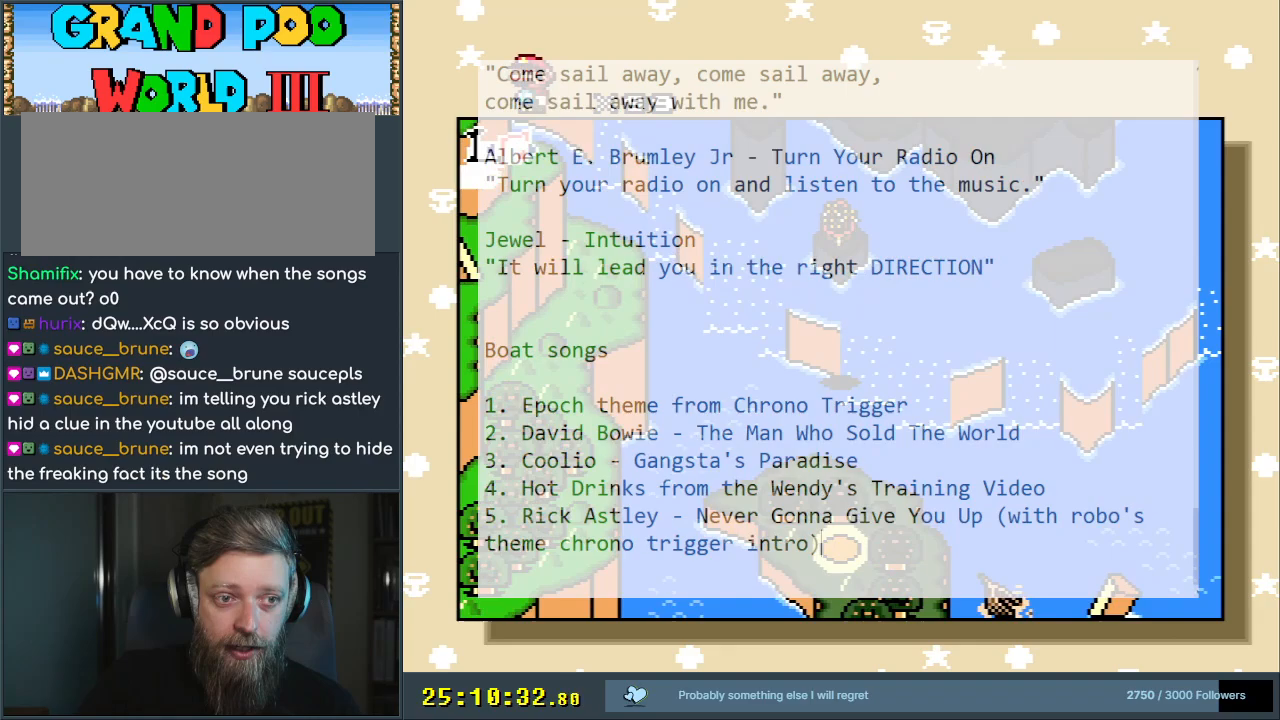
{"buttons": ["DPAD_UP"], "events": []}
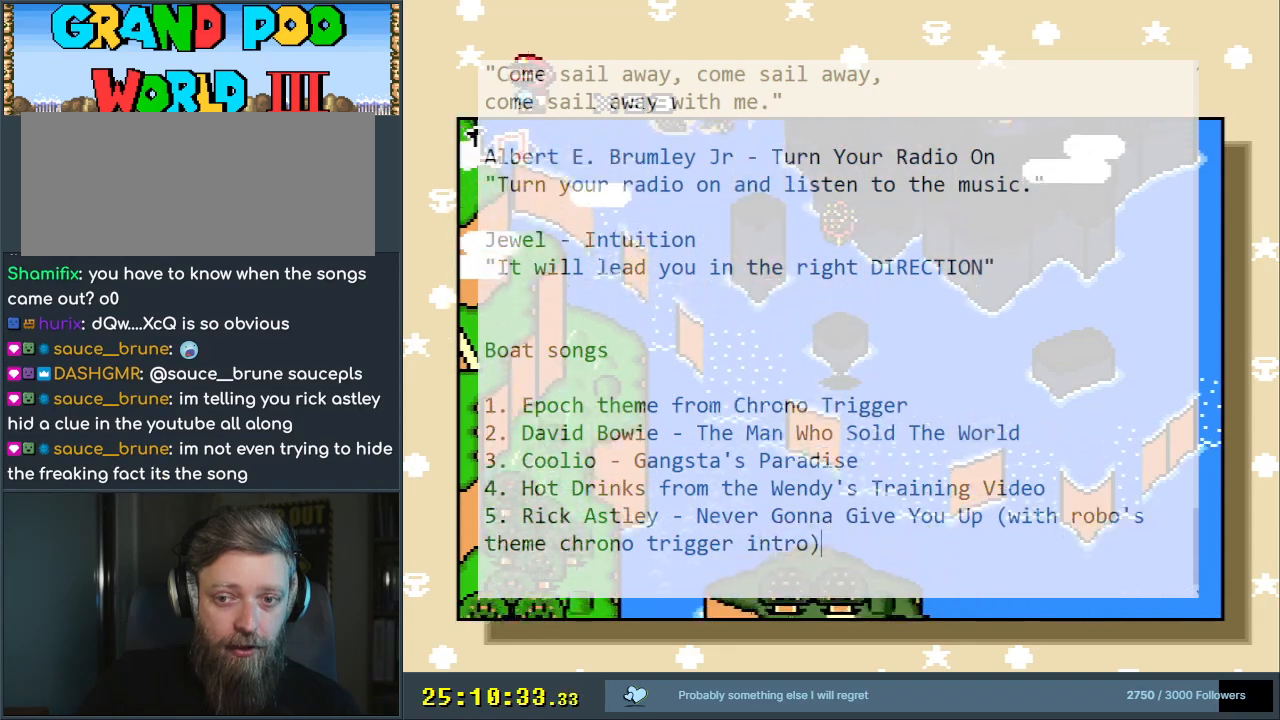
{"buttons": ["DPAD_UP"], "events": []}
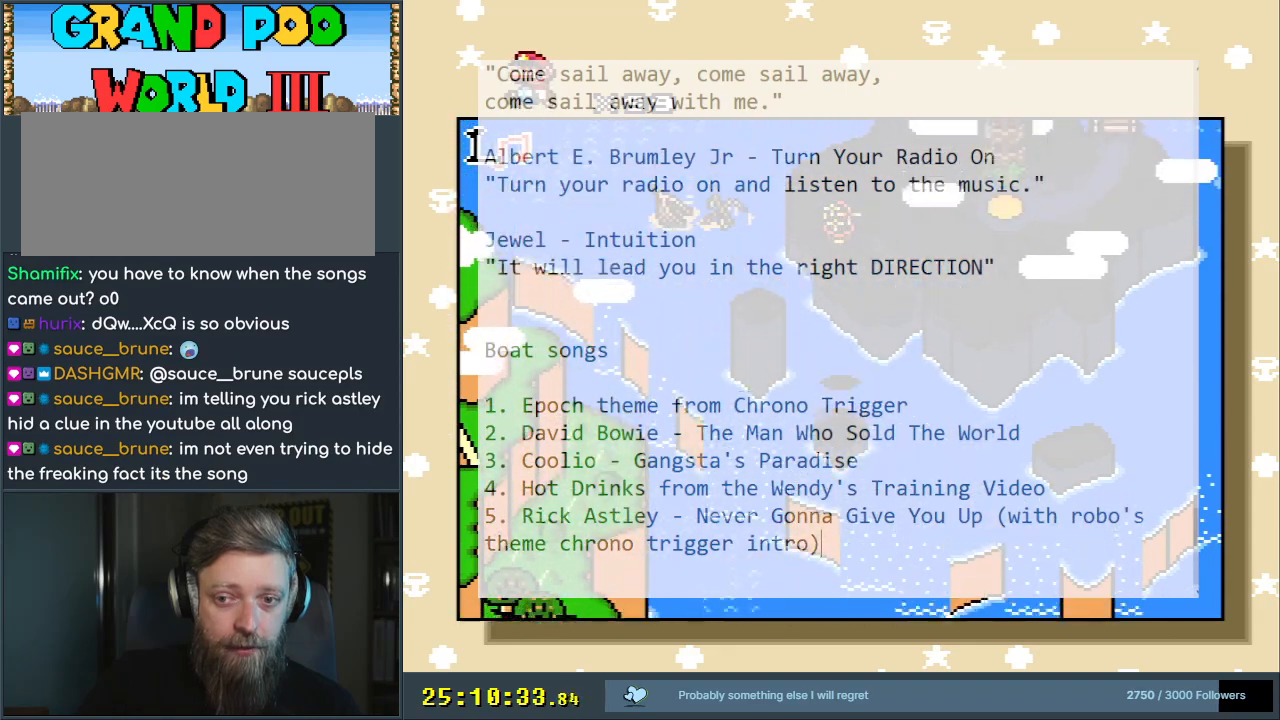
{"buttons": ["DPAD_UP"], "events": []}
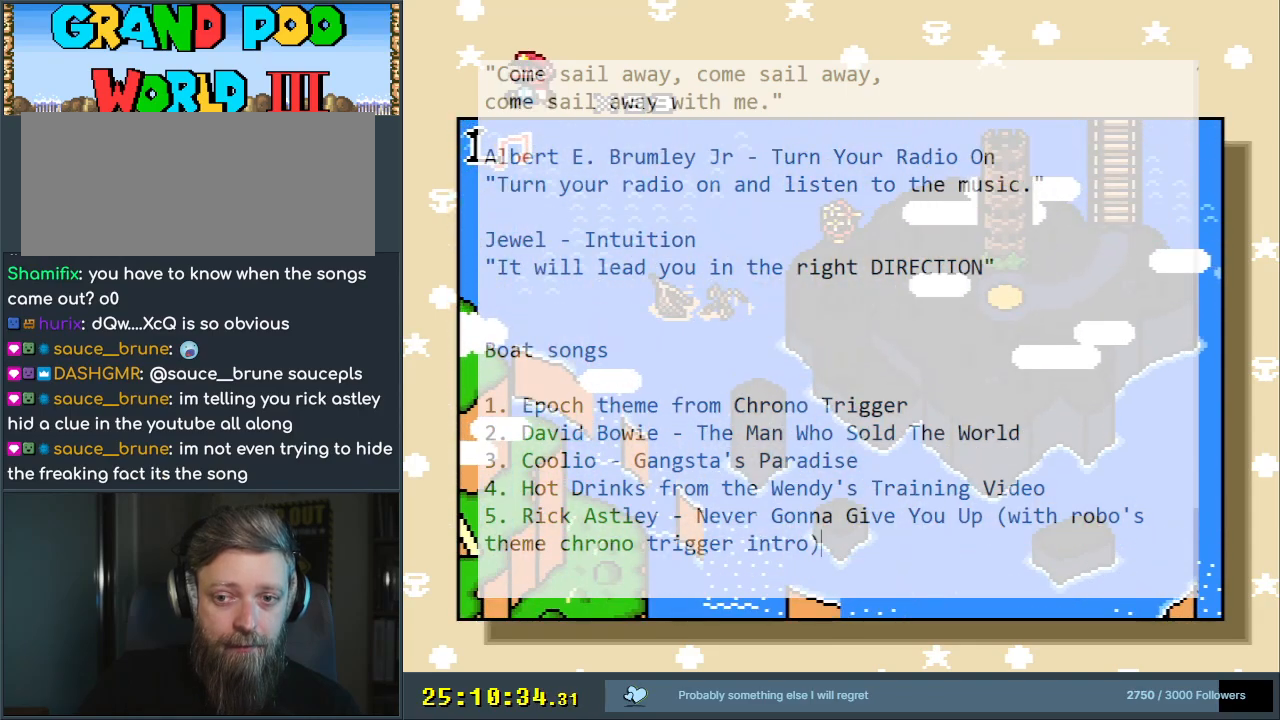
{"buttons": ["DPAD_UP"], "events": []}
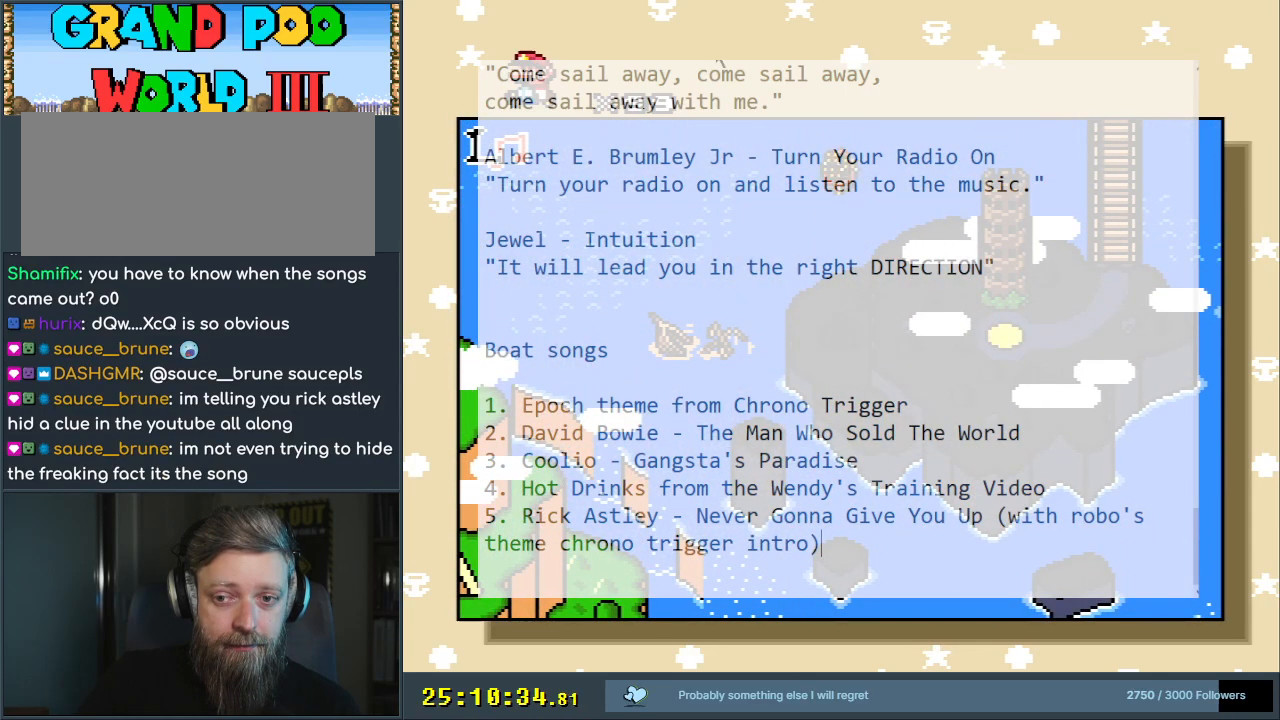
{"buttons": ["DPAD_UP"], "events": []}
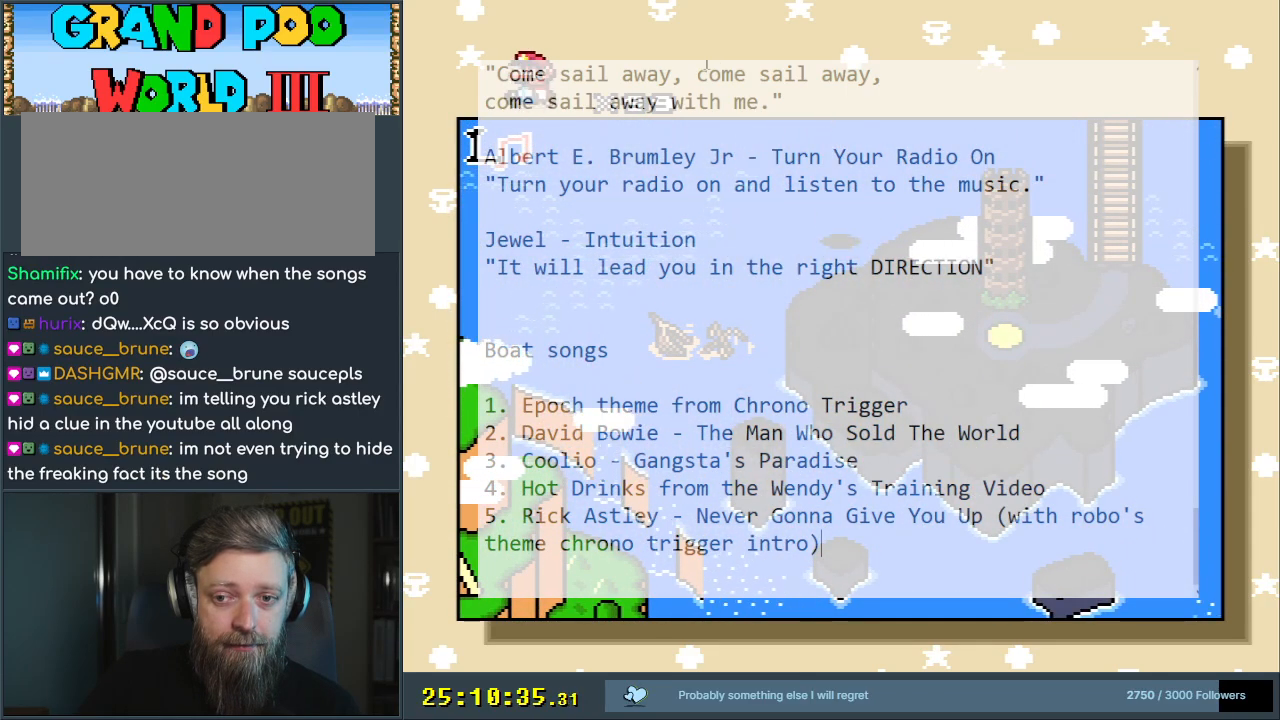
{"buttons": ["DPAD_UP"], "events": []}
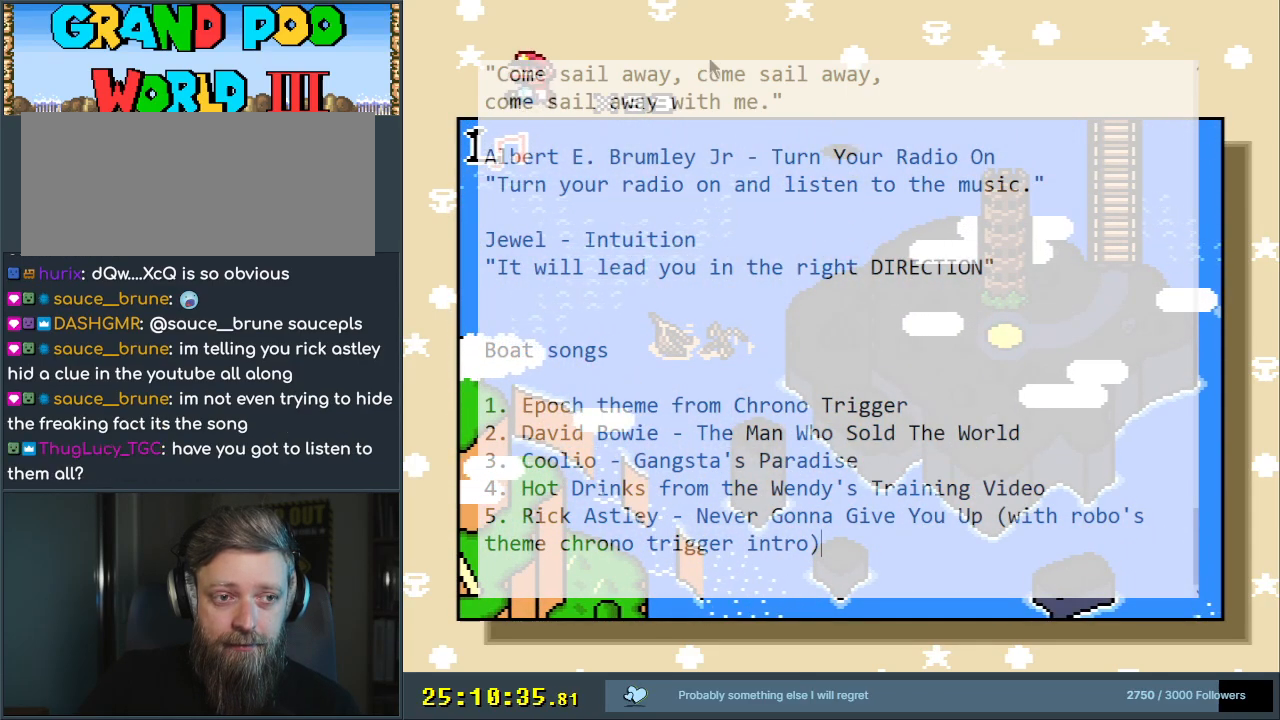
{"buttons": ["DPAD_UP"], "events": []}
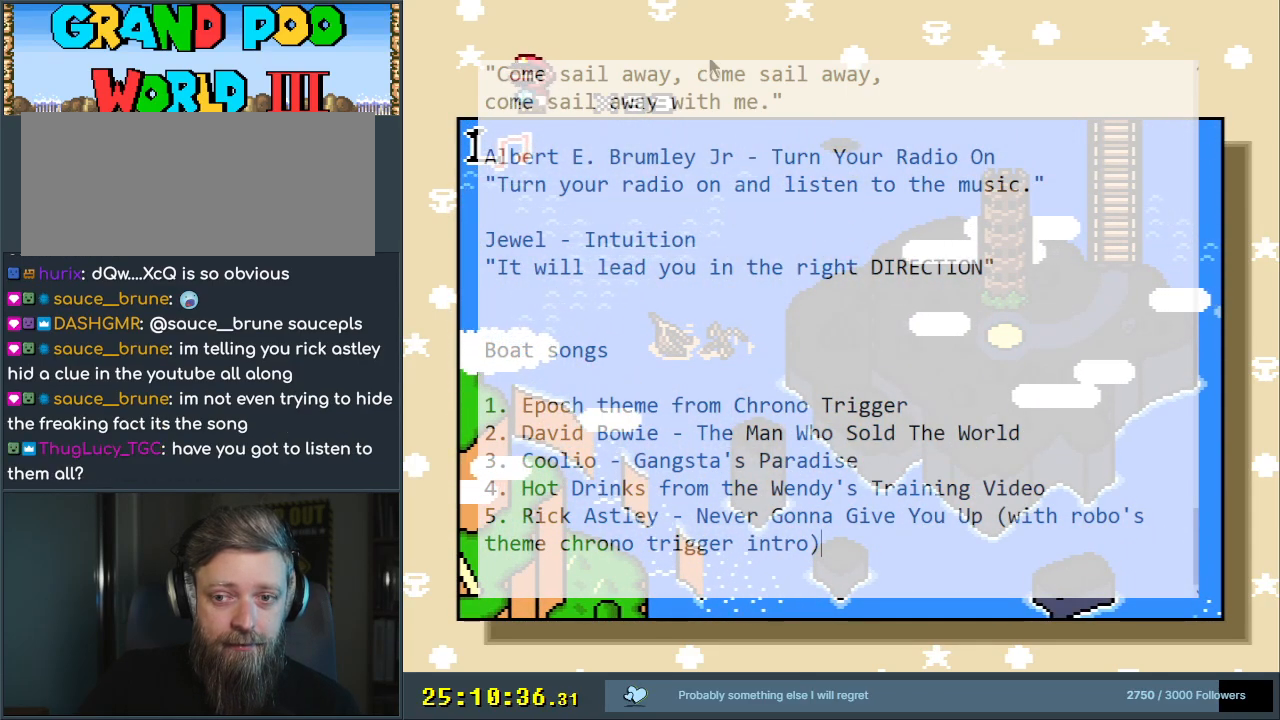
{"buttons": ["DPAD_UP"], "events": [[350, "DPAD_UP", "up"], [433, "DPAD_UP", "down"]]}
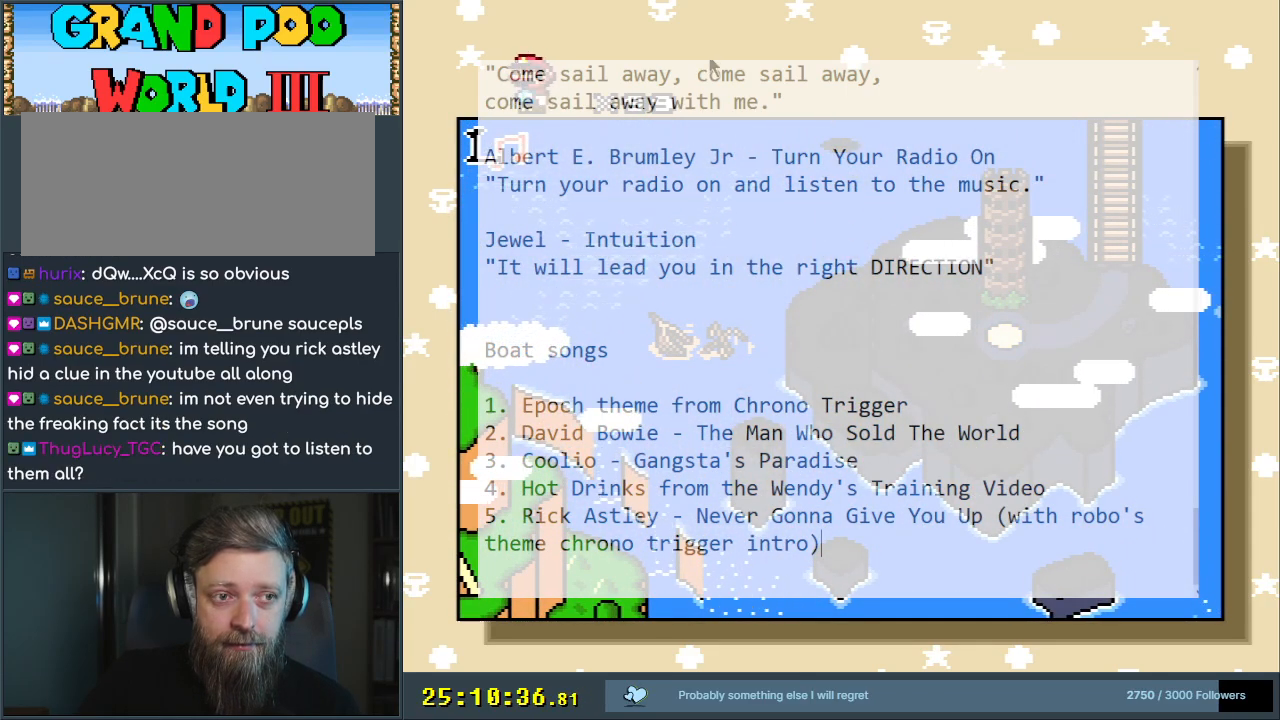
{"buttons": ["DPAD_UP"], "events": []}
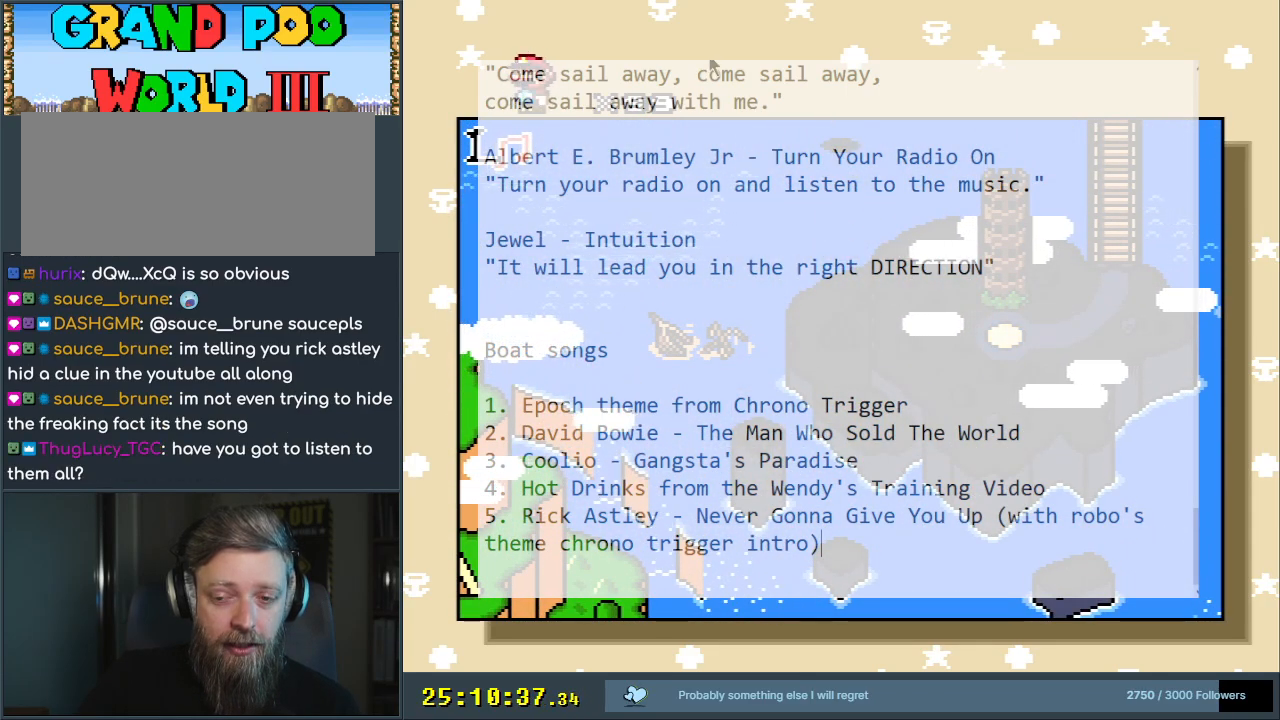
{"buttons": [], "events": [[500, "DPAD_UP", "up"]]}
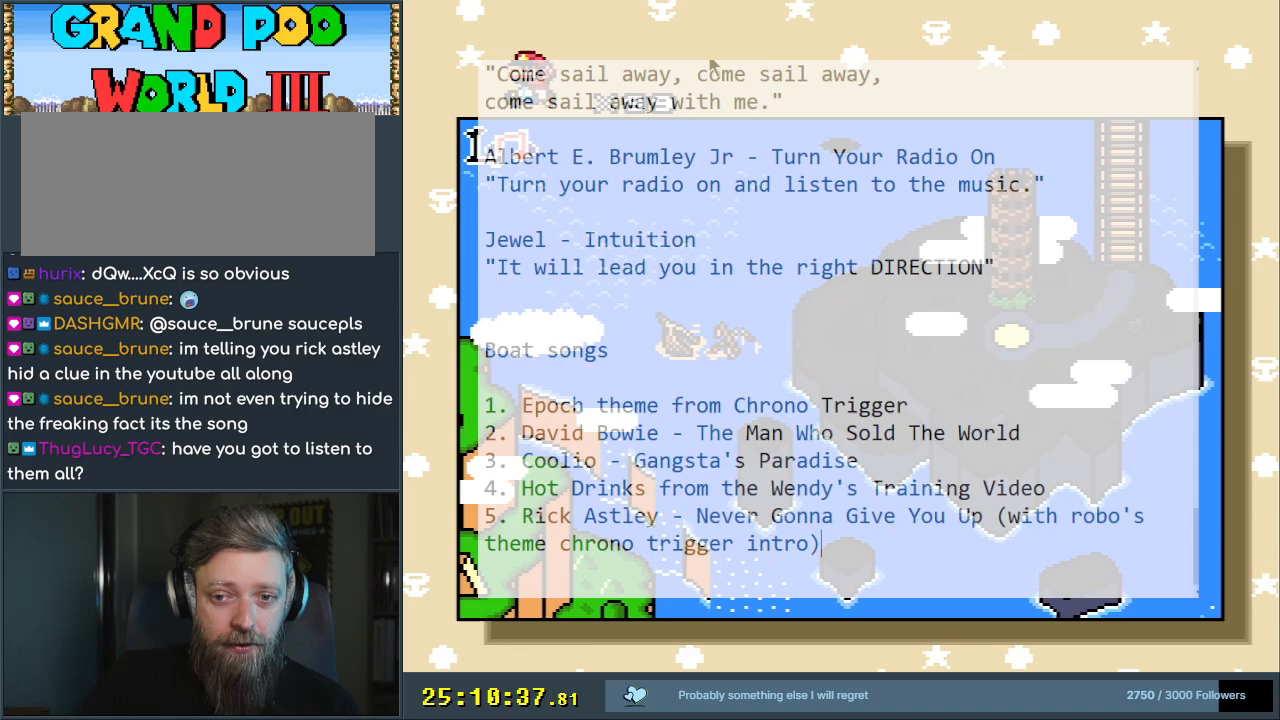
{"buttons": ["DPAD_LEFT"], "events": [[17, "DPAD_LEFT", "down"]]}
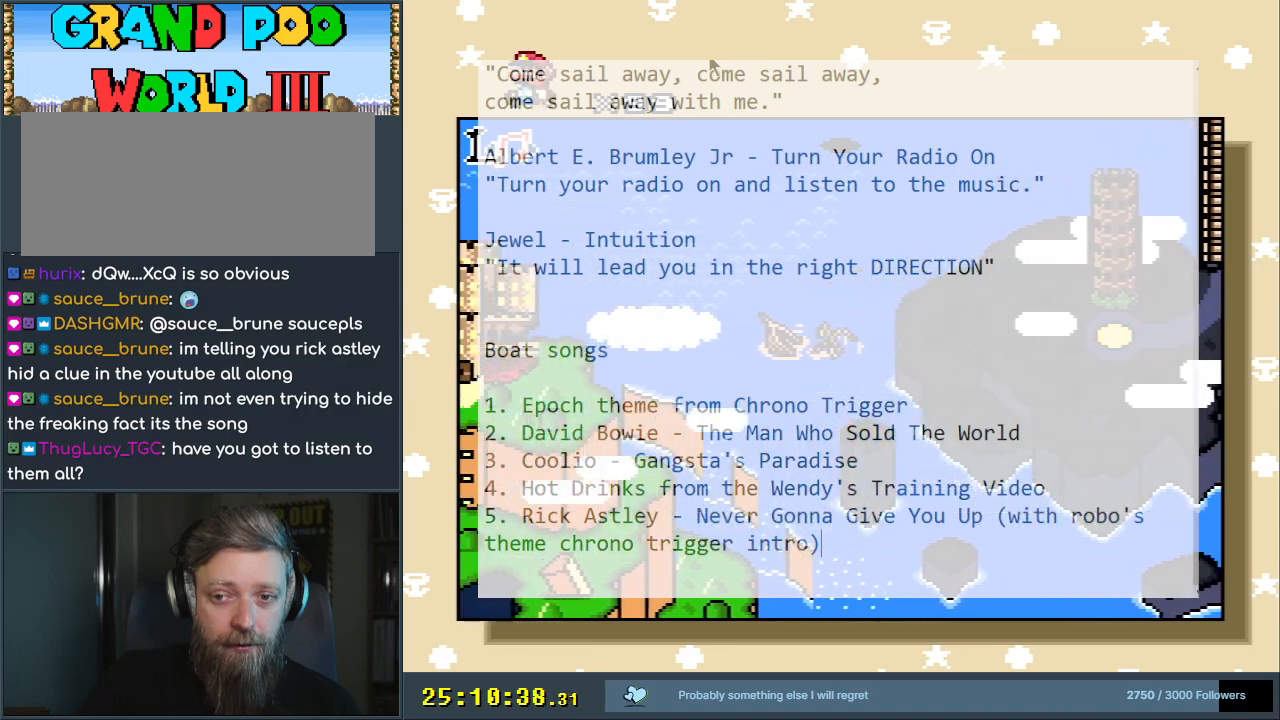
{"buttons": ["DPAD_LEFT"], "events": []}
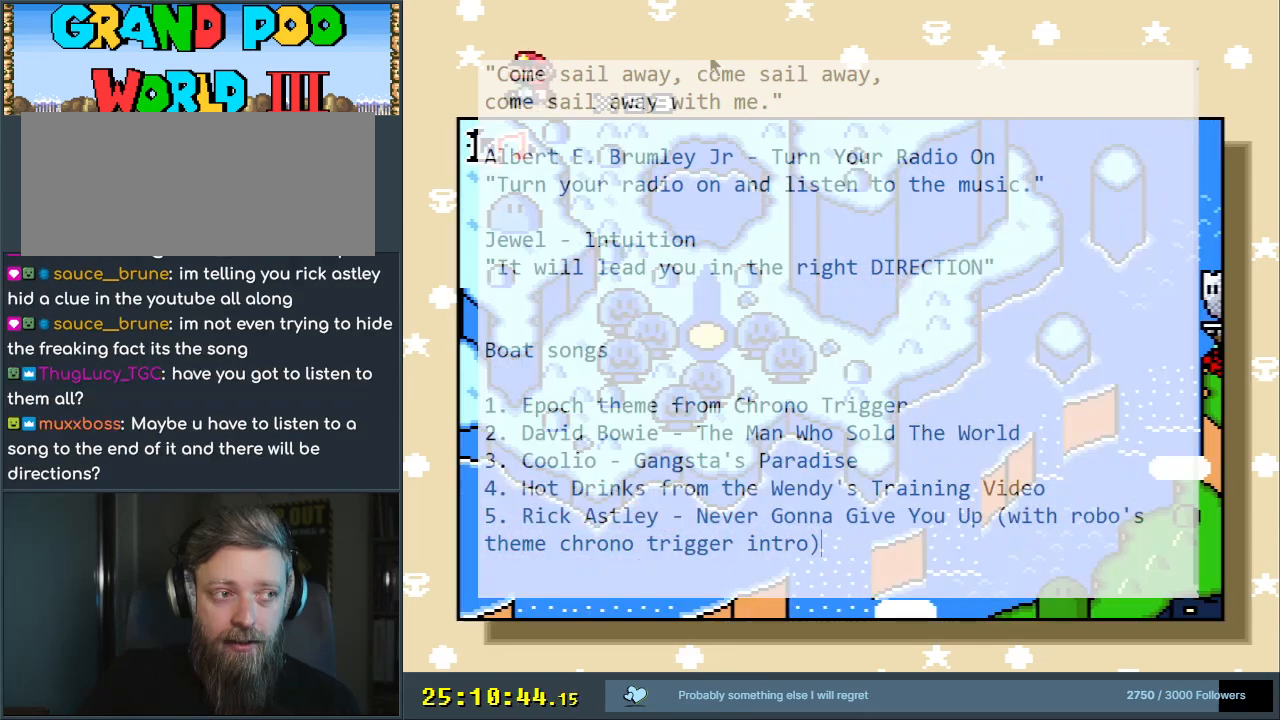
{"buttons": ["DPAD_DOWN"], "events": [[200, "DPAD_LEFT", "up"], [367, "DPAD_DOWN", "down"]]}
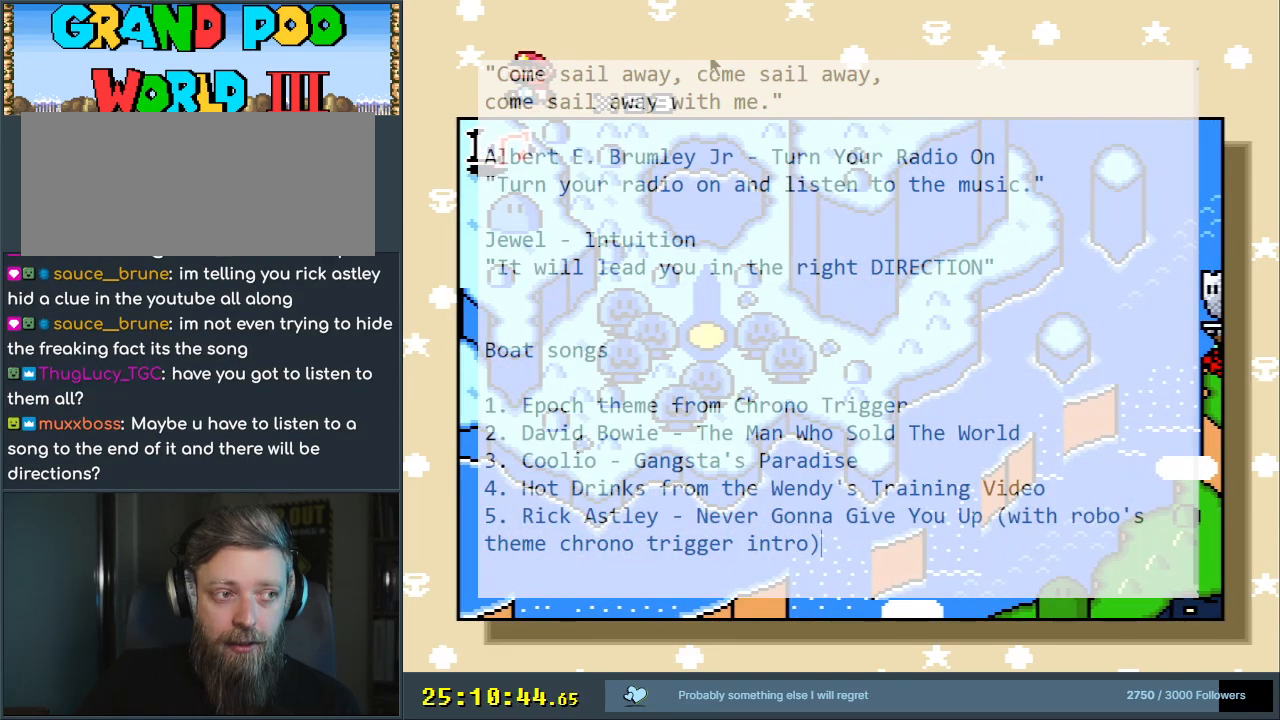
{"buttons": ["DPAD_DOWN"], "events": []}
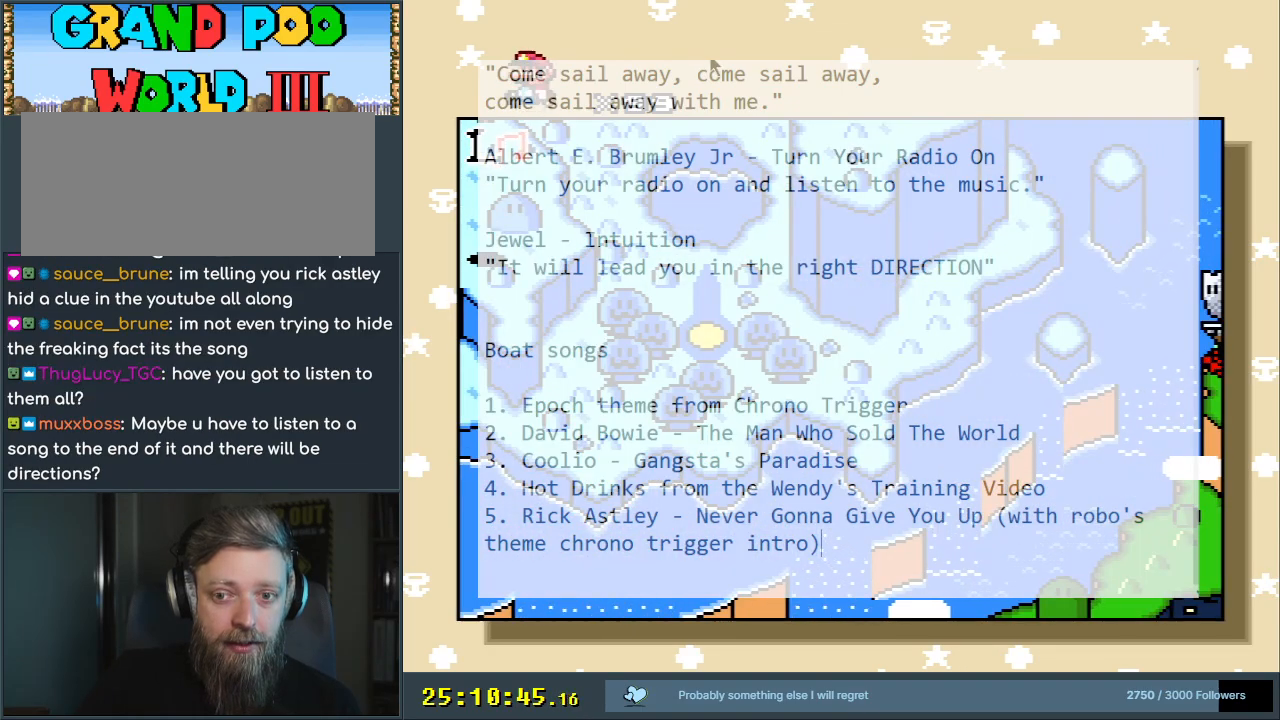
{"buttons": ["DPAD_DOWN"], "events": []}
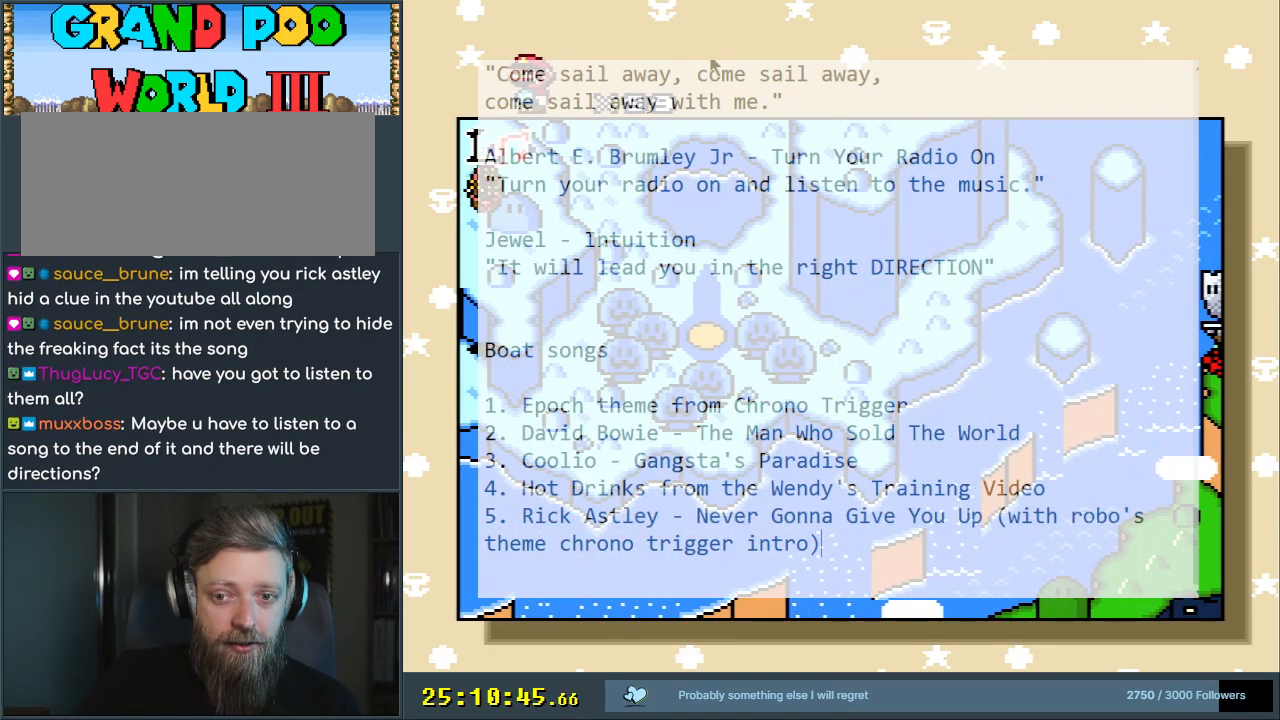
{"buttons": ["DPAD_DOWN"], "events": []}
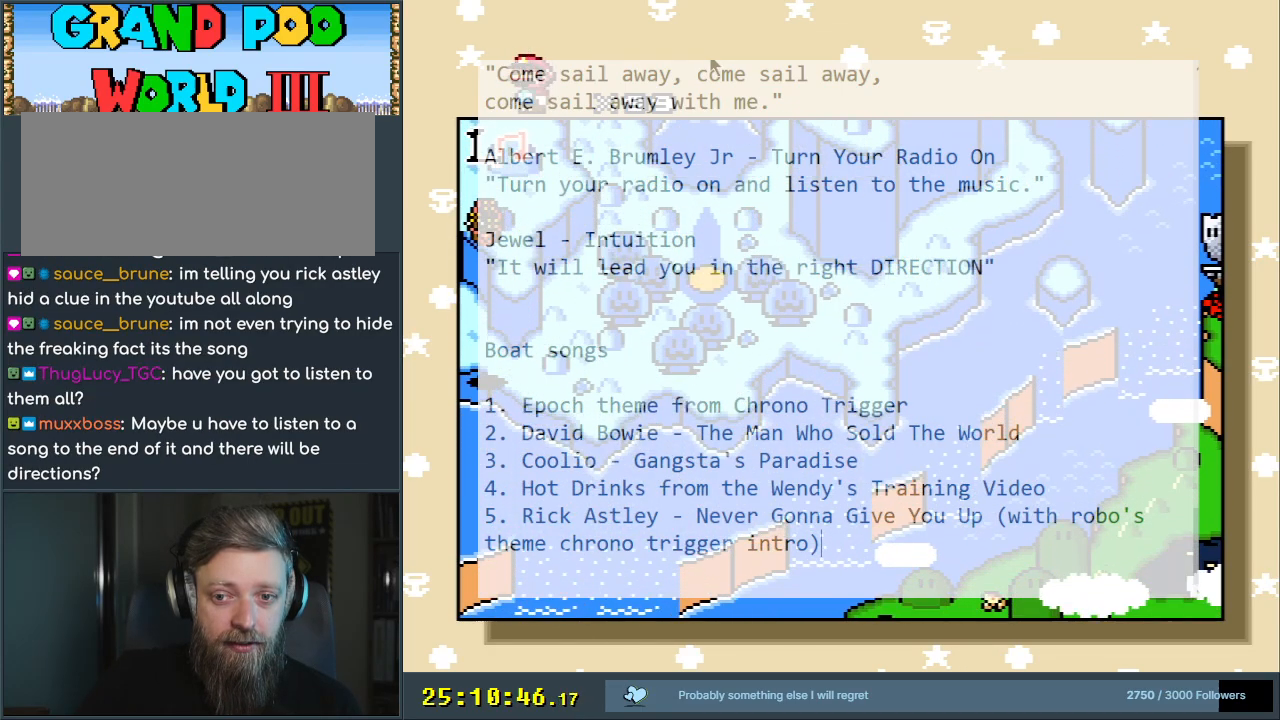
{"buttons": ["DPAD_DOWN"], "events": []}
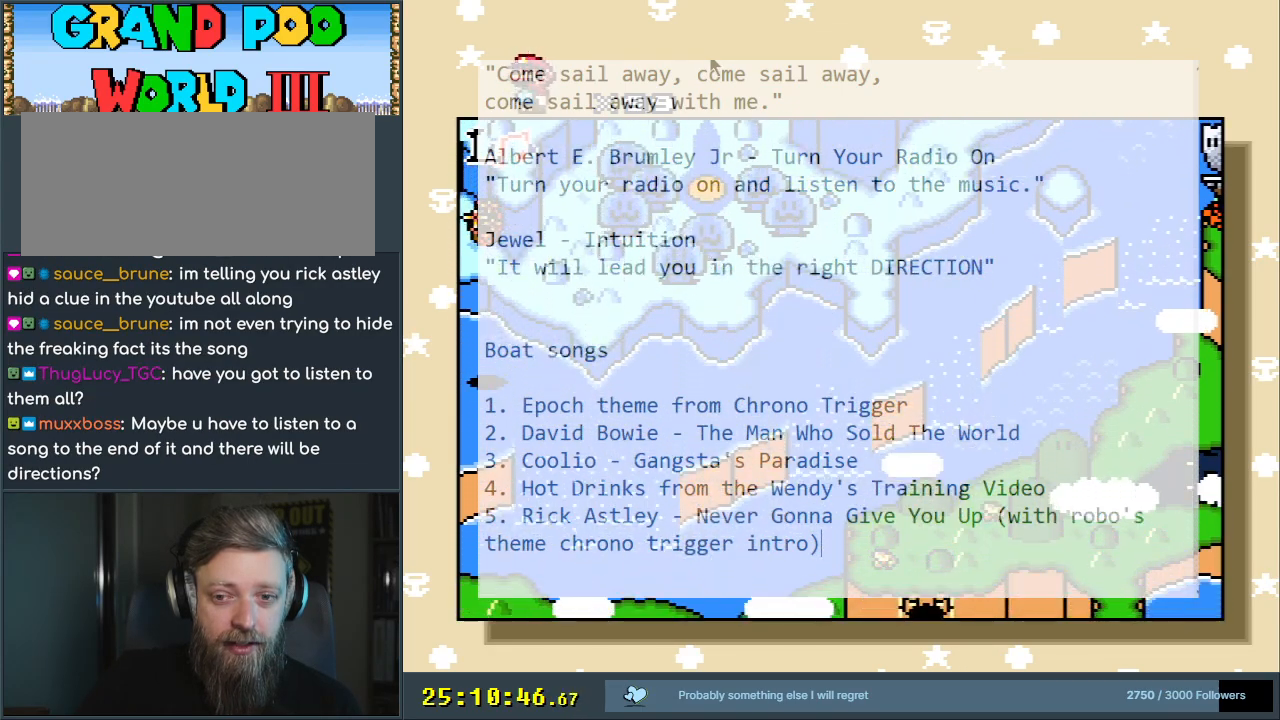
{"buttons": ["DPAD_DOWN"], "events": [[117, "DPAD_LEFT", "down"], [150, "DPAD_DOWN", "up"], [417, "DPAD_DOWN", "down"], [417, "DPAD_LEFT", "up"]]}
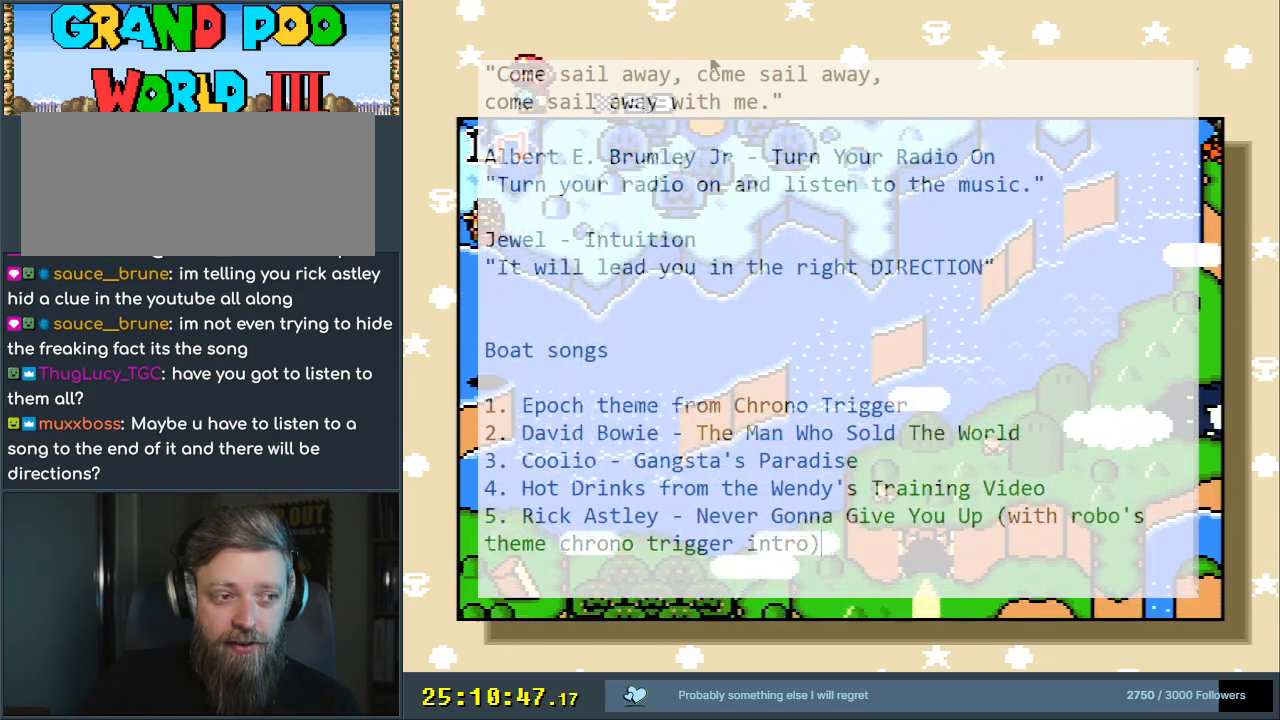
{"buttons": ["DPAD_DOWN"], "events": []}
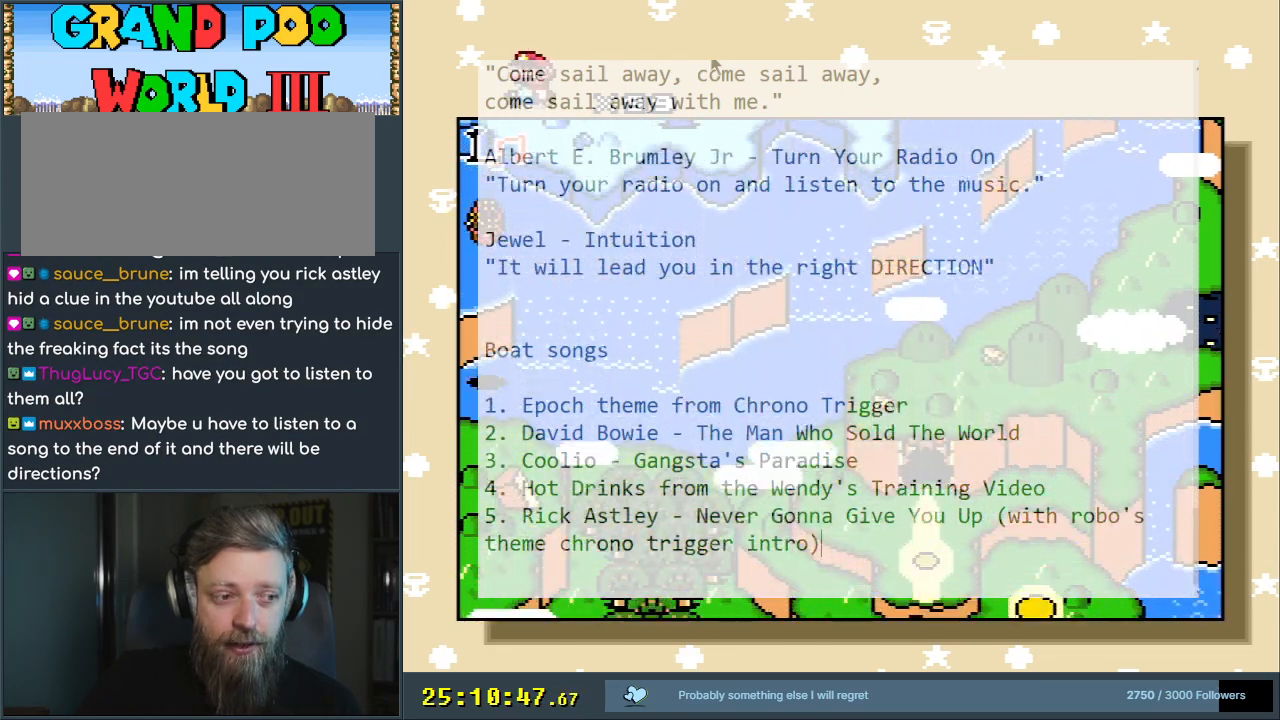
{"buttons": ["DPAD_DOWN"], "events": []}
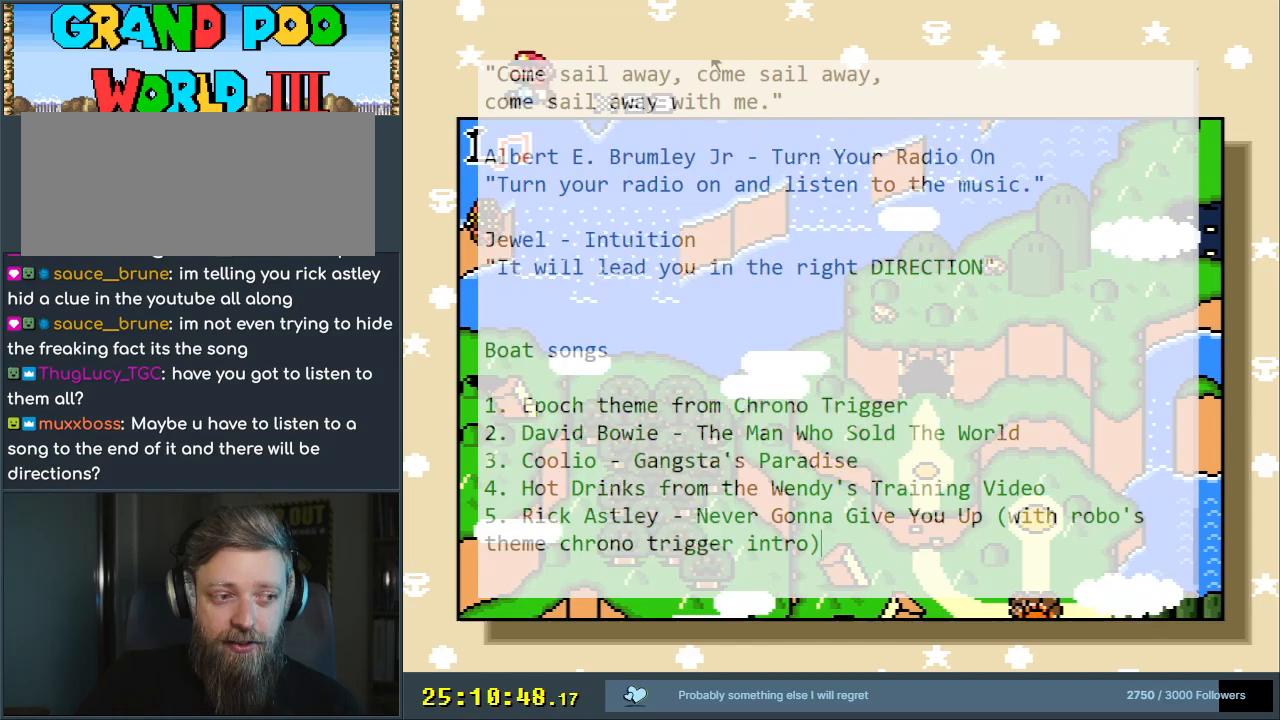
{"buttons": ["DPAD_DOWN"], "events": []}